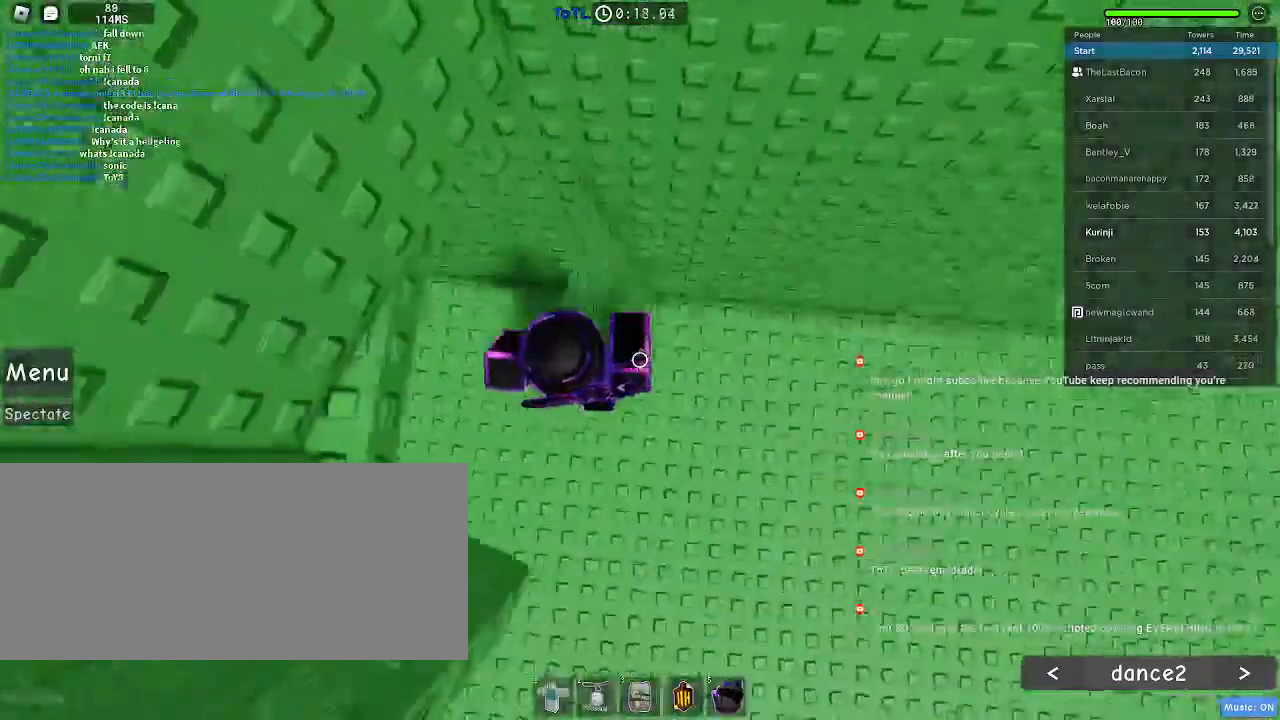
Gameplay with keyboard and mouse; each line is a JSON object with the keys and mouse buttons held at the frame after it. "events" lists presses ("down") and releases ("up") of "a", "ctrl", "d", "e", "f", "q", "r", "s", "shift", "space", "tab", "w", "mouse_left", "mouse_wheel", "mouse_right" and "mouse_mb4" between this image and that frame as [ms after this image, input, new state], when the widget could be followed in between. "mouse_left", "mouse_wheel", "mouse_right", "mouse_mb4" = the "left", "wheel", "right", "mb4" buttons of the "mouse" list. No other keys are recorded. "wheel" means that the mouse wheel is clicked or scrolled. Mouse movement is not recorded. Not read: mouse_mb5.
{"keys": ["a", "w"], "mouse": [], "events": [[166, "d", "up"], [333, "a", "down"], [500, "space", "up"]]}
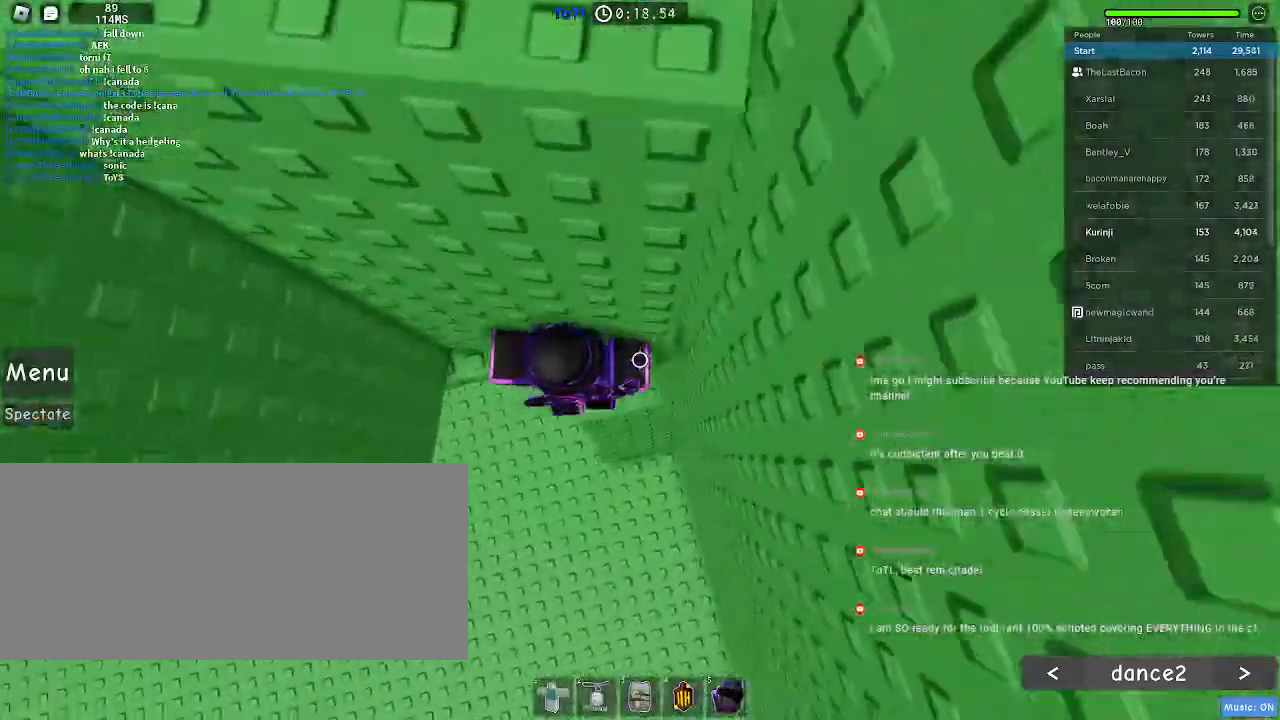
{"keys": [], "mouse": [], "events": [[400, "a", "up"], [466, "w", "up"]]}
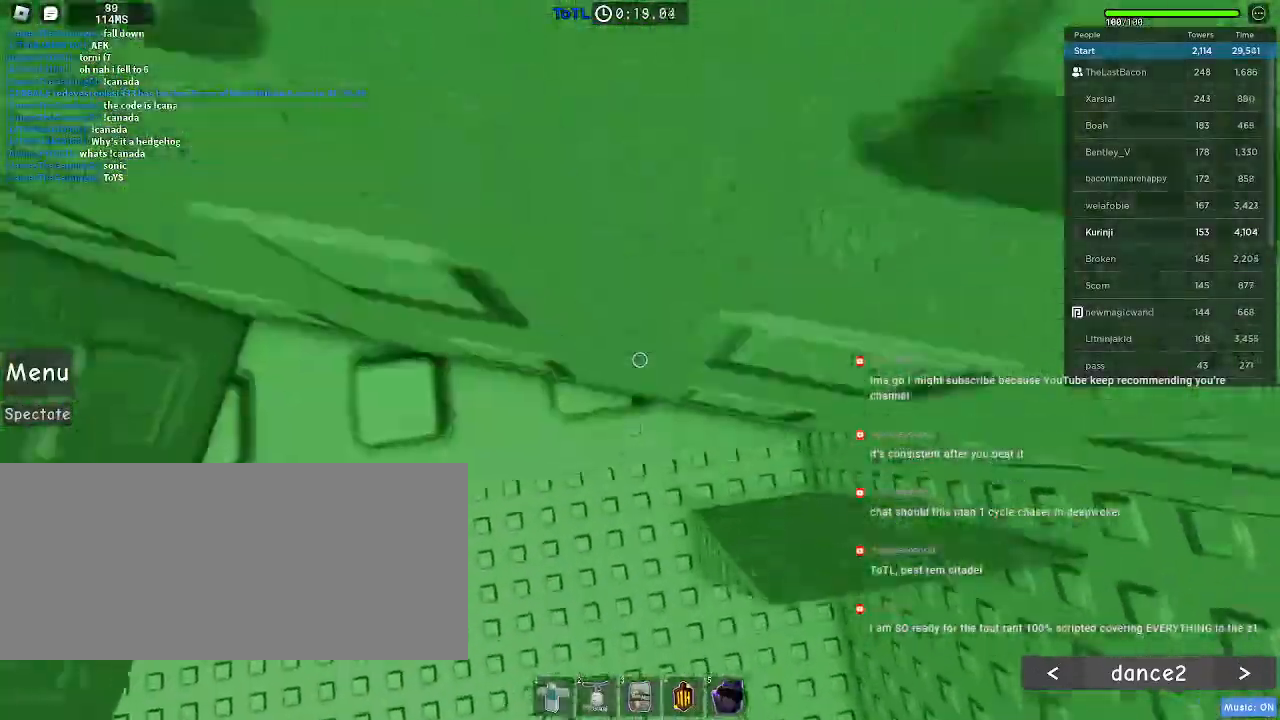
{"keys": ["r"], "mouse": [], "events": [[83, "r", "down"]]}
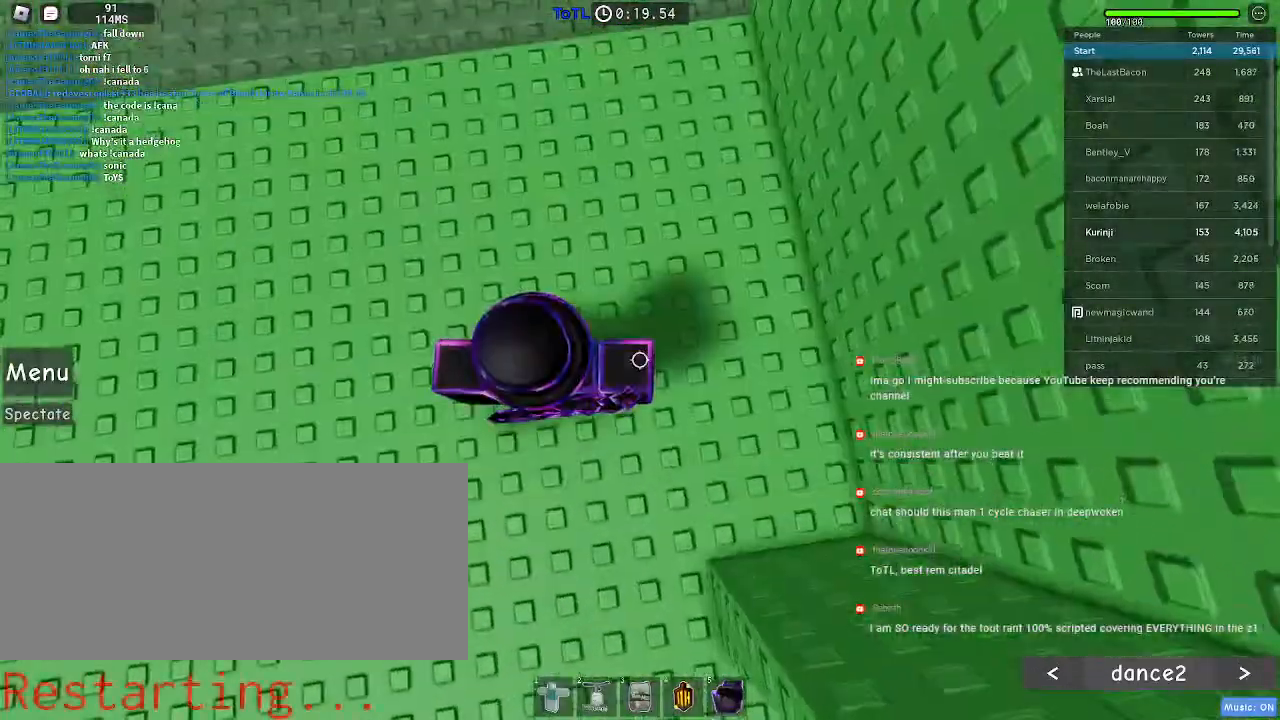
{"keys": ["r"], "mouse": [], "events": []}
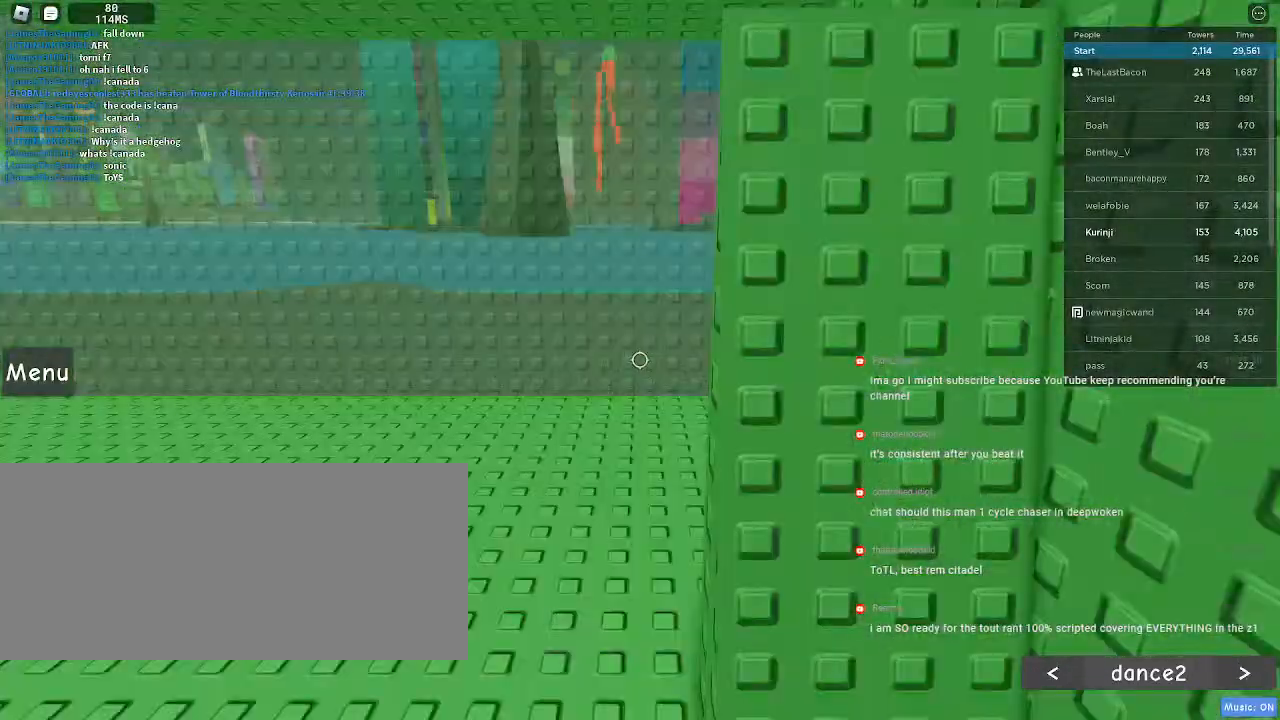
{"keys": ["w"], "mouse": [], "events": [[66, "r", "up"], [266, "w", "down"]]}
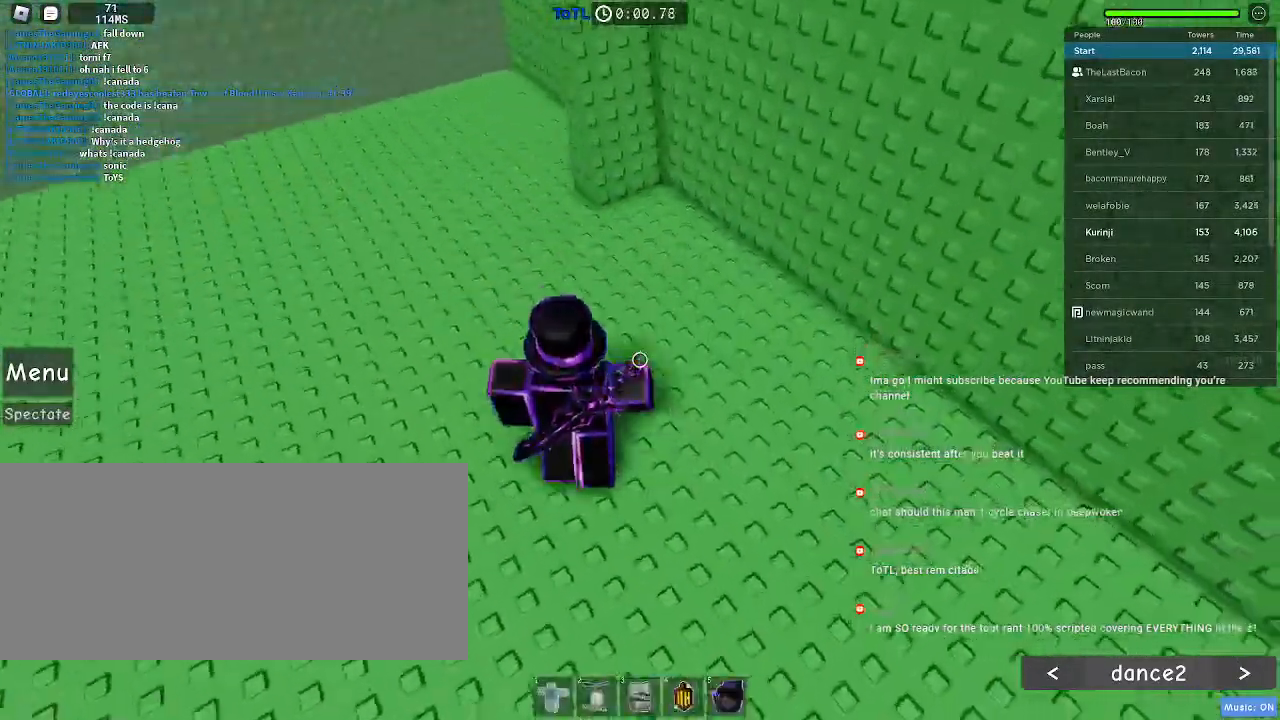
{"keys": ["space", "w"], "mouse": [], "events": [[433, "space", "down"]]}
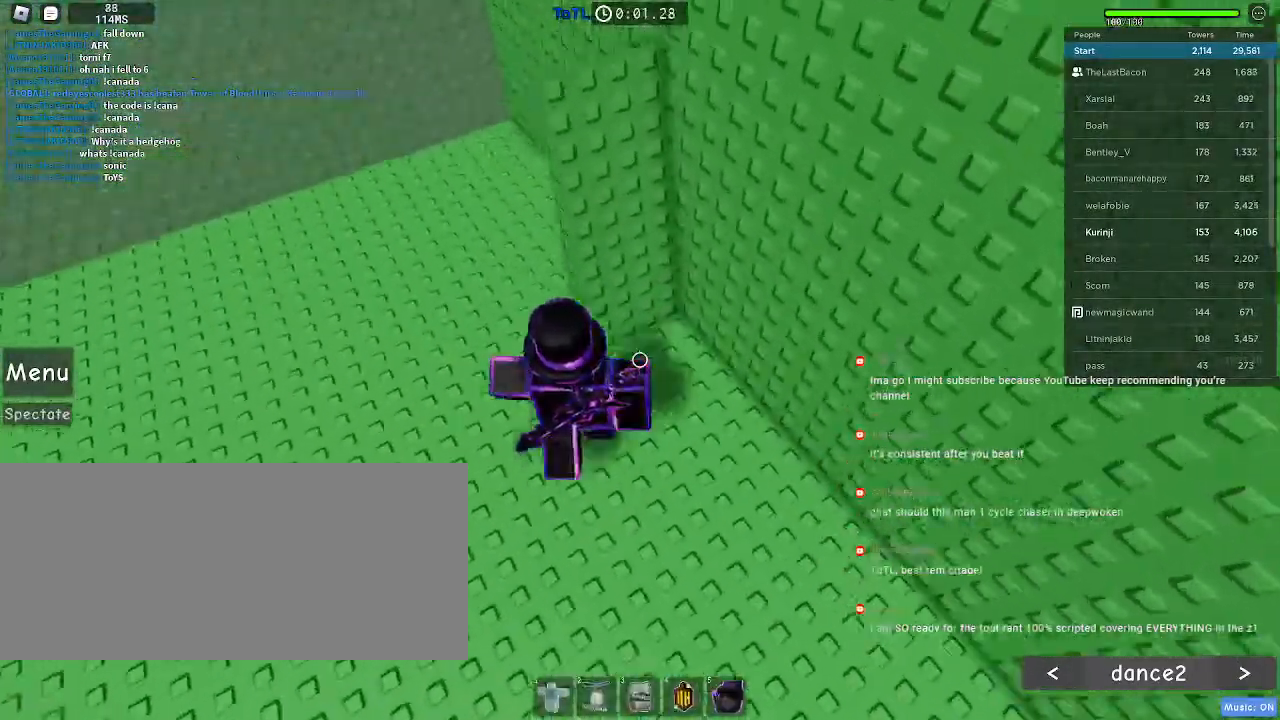
{"keys": ["w"], "mouse": [], "events": [[500, "space", "up"]]}
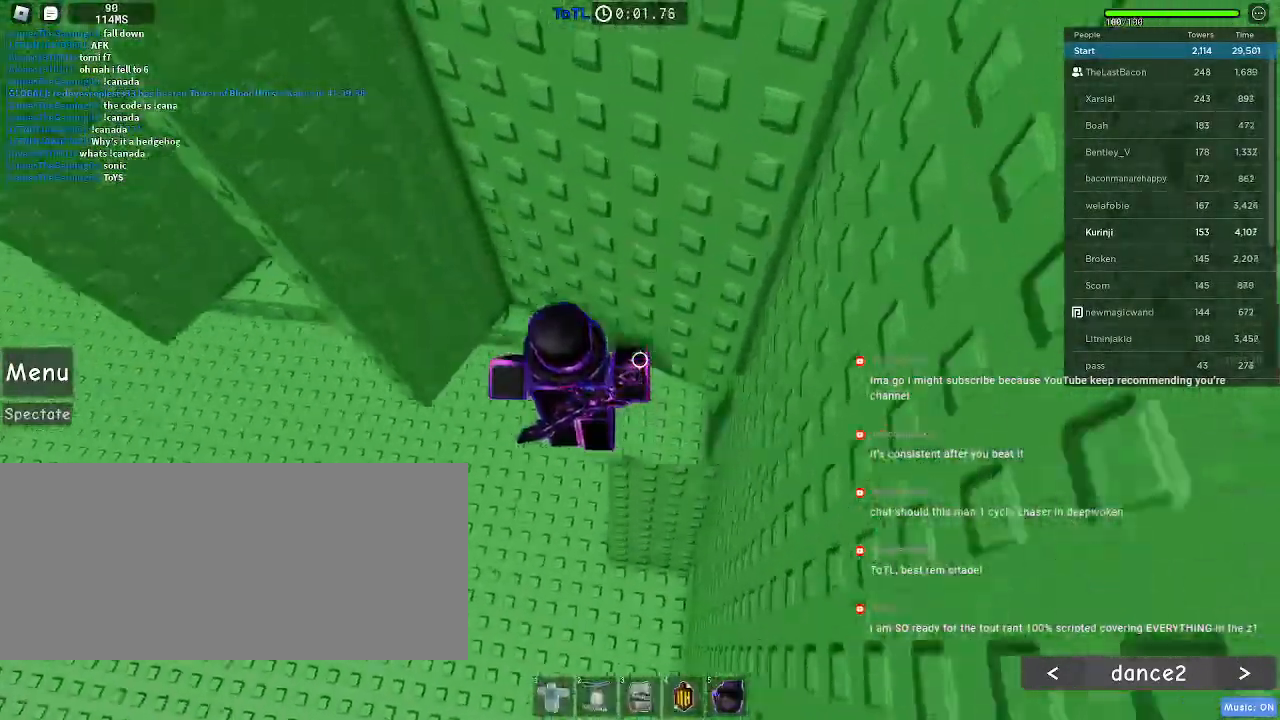
{"keys": ["a", "space"], "mouse": [], "events": [[316, "w", "up"], [383, "a", "down"], [500, "space", "down"]]}
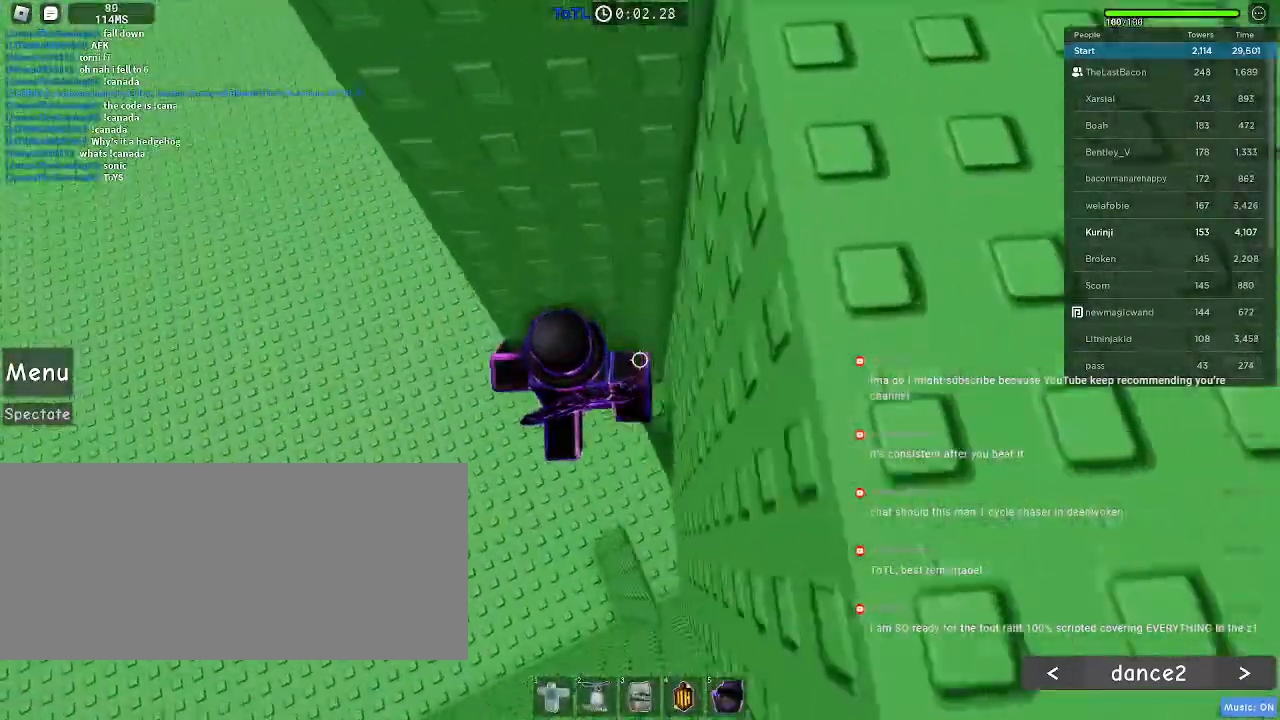
{"keys": ["a"], "mouse": [], "events": [[100, "space", "up"]]}
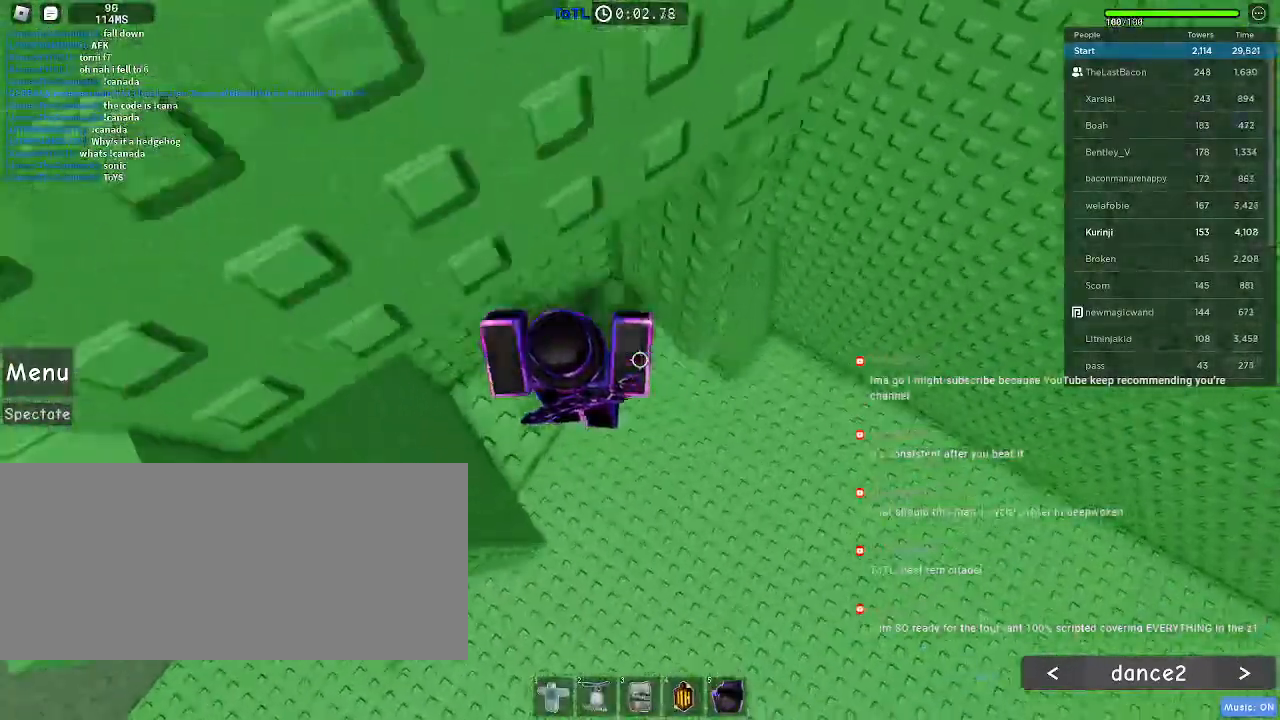
{"keys": ["a", "space"], "mouse": [], "events": [[466, "space", "down"]]}
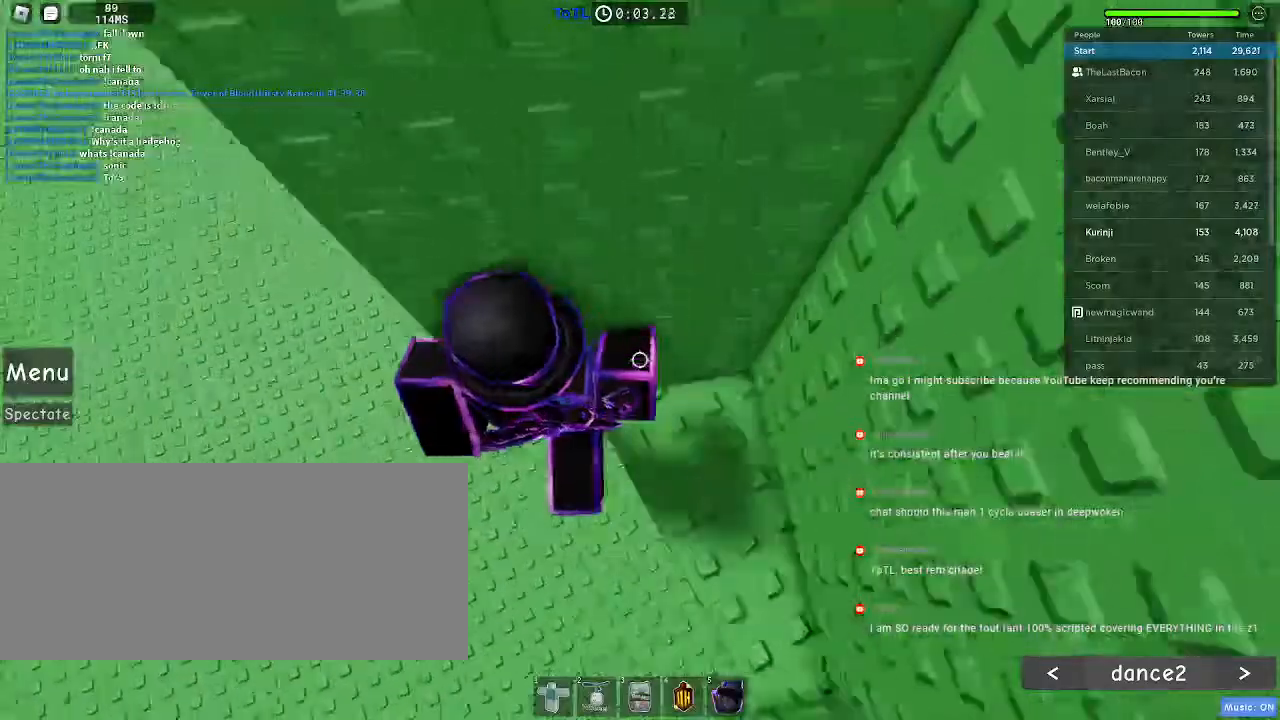
{"keys": ["a", "space"], "mouse": [], "events": [[66, "space", "up"], [500, "space", "down"]]}
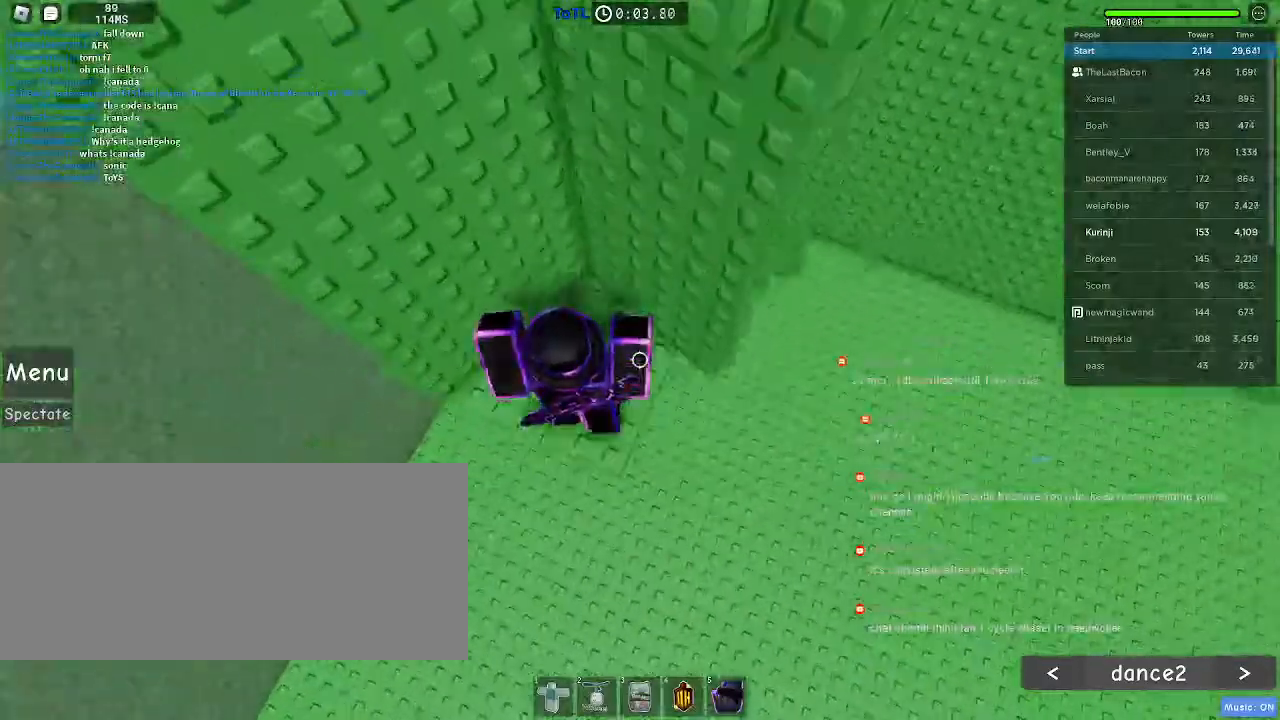
{"keys": ["w"], "mouse": [], "events": [[133, "space", "up"], [316, "w", "down"], [466, "a", "up"]]}
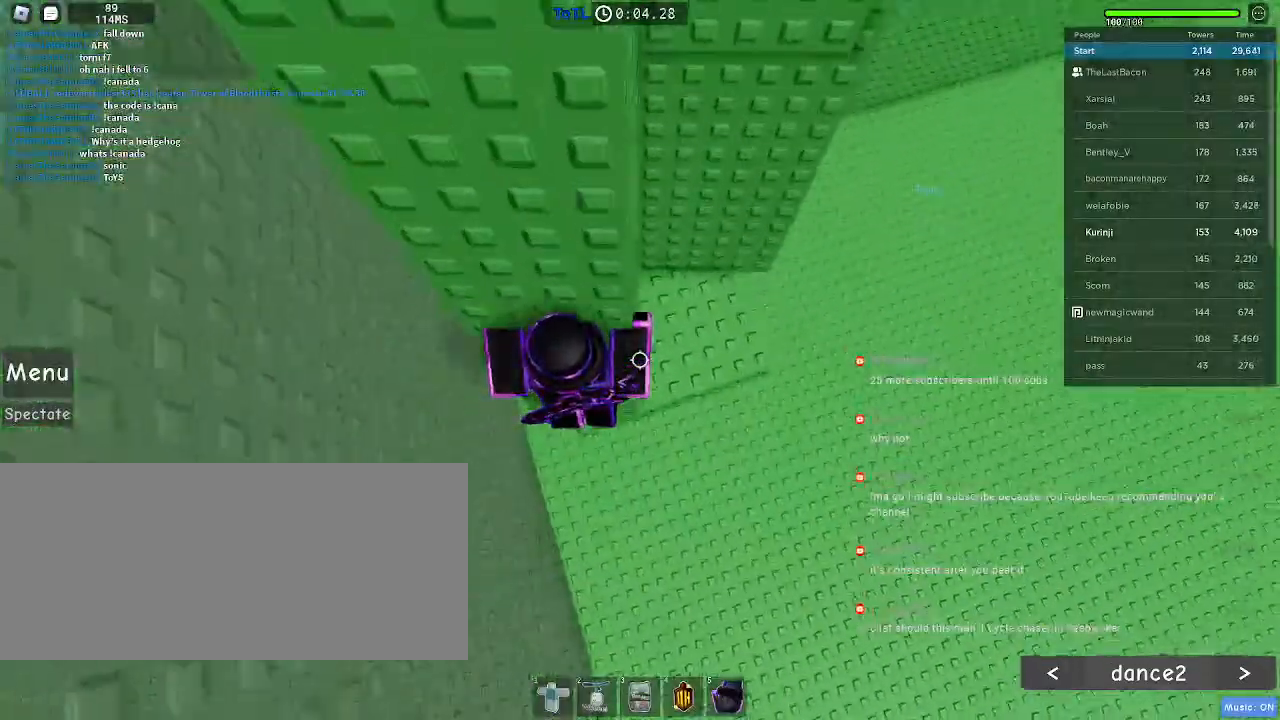
{"keys": ["a"], "mouse": [], "events": [[16, "w", "up"], [100, "a", "down"], [200, "space", "down"], [316, "space", "up"]]}
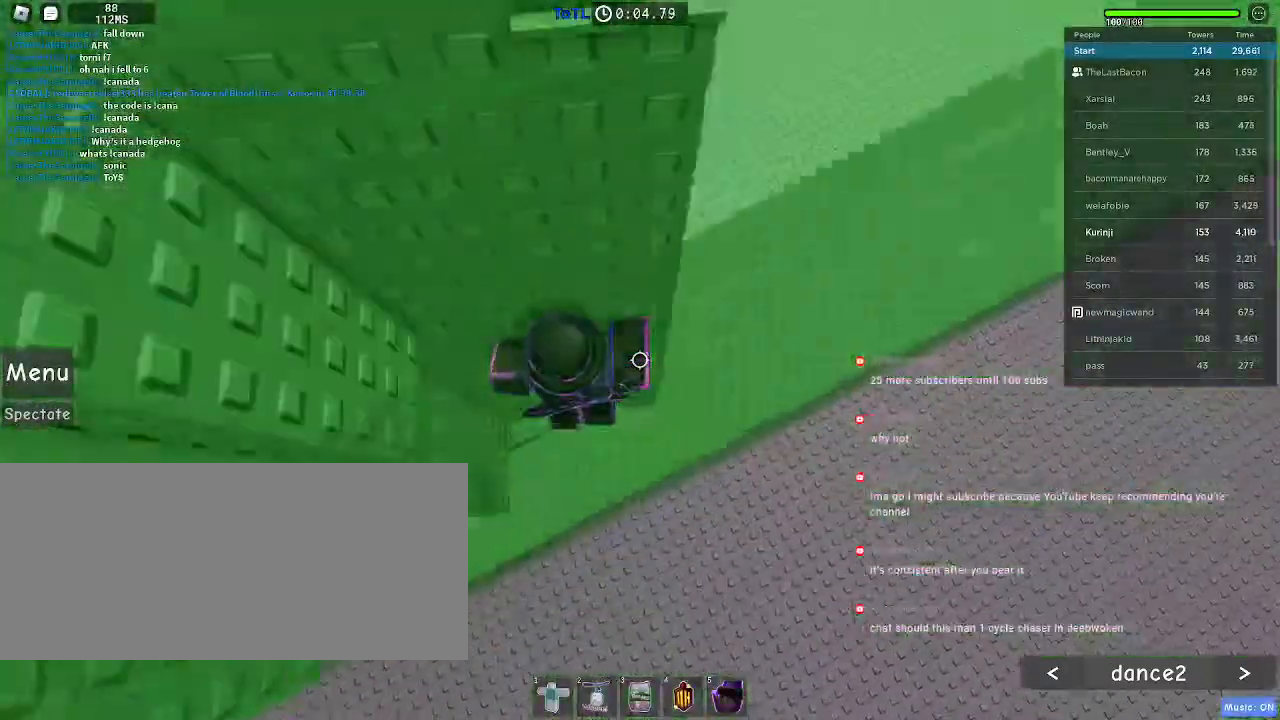
{"keys": ["w"], "mouse": [], "events": [[116, "w", "down"], [416, "a", "up"]]}
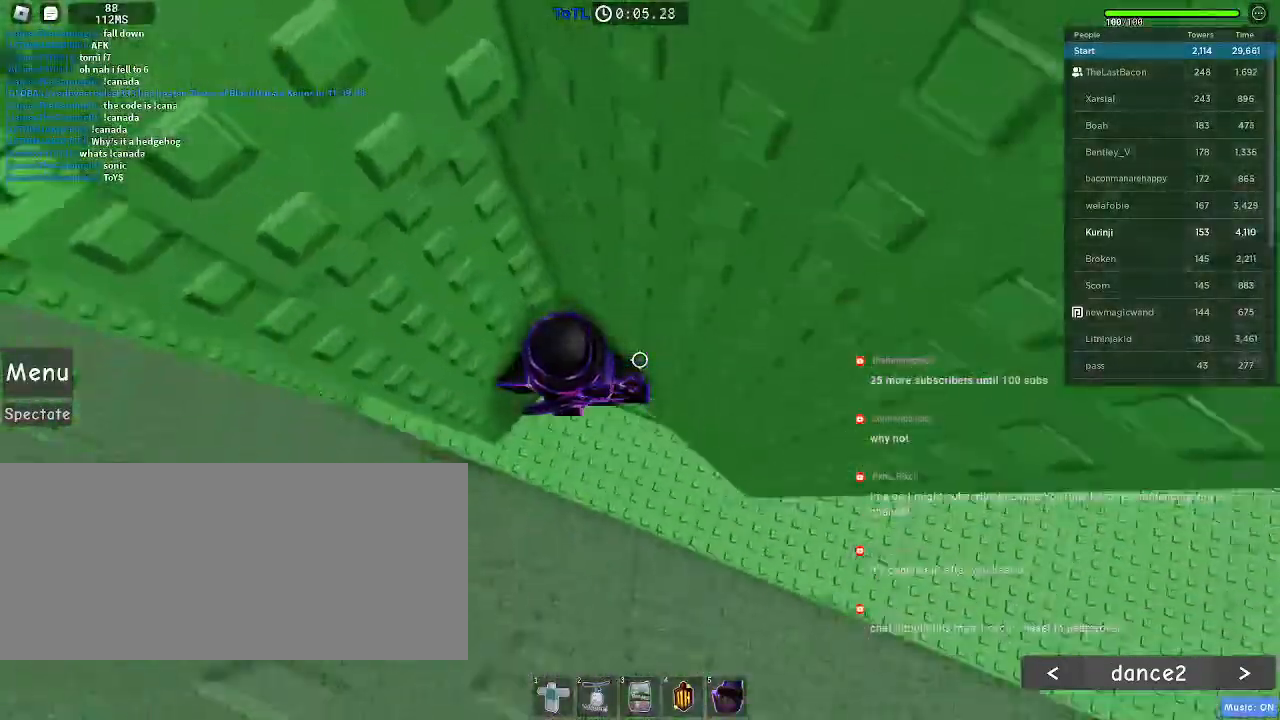
{"keys": ["a"], "mouse": [], "events": [[83, "w", "up"], [150, "a", "down"], [316, "space", "down"], [416, "space", "up"]]}
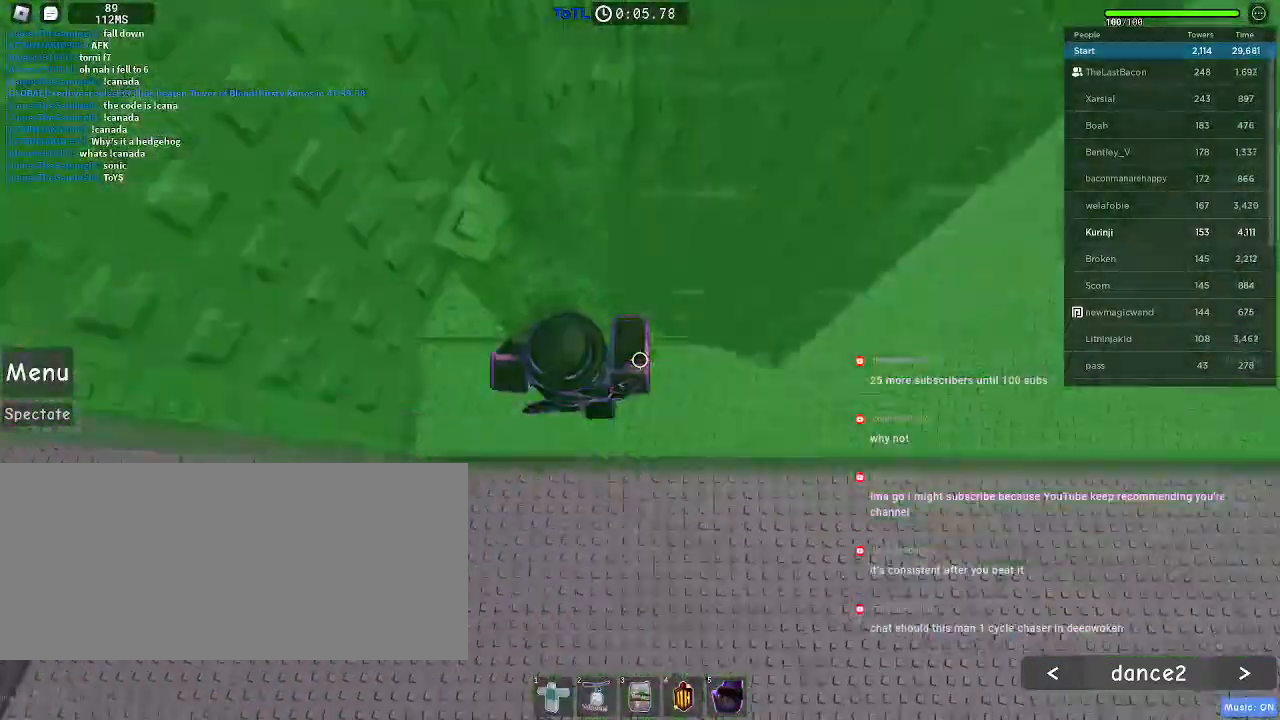
{"keys": ["a"], "mouse": [], "events": []}
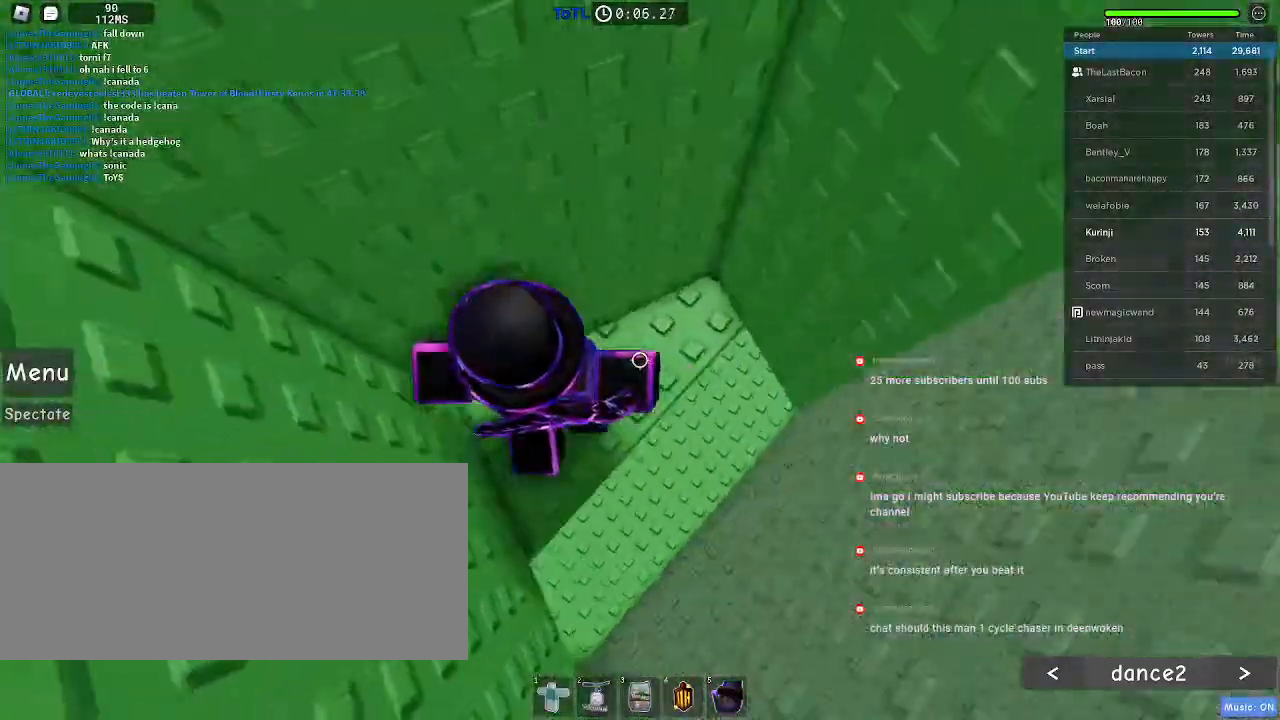
{"keys": ["a", "w"], "mouse": ["left"], "events": [[116, "a", "up"], [266, "mouse_left", "down"], [433, "w", "down"], [450, "a", "down"]]}
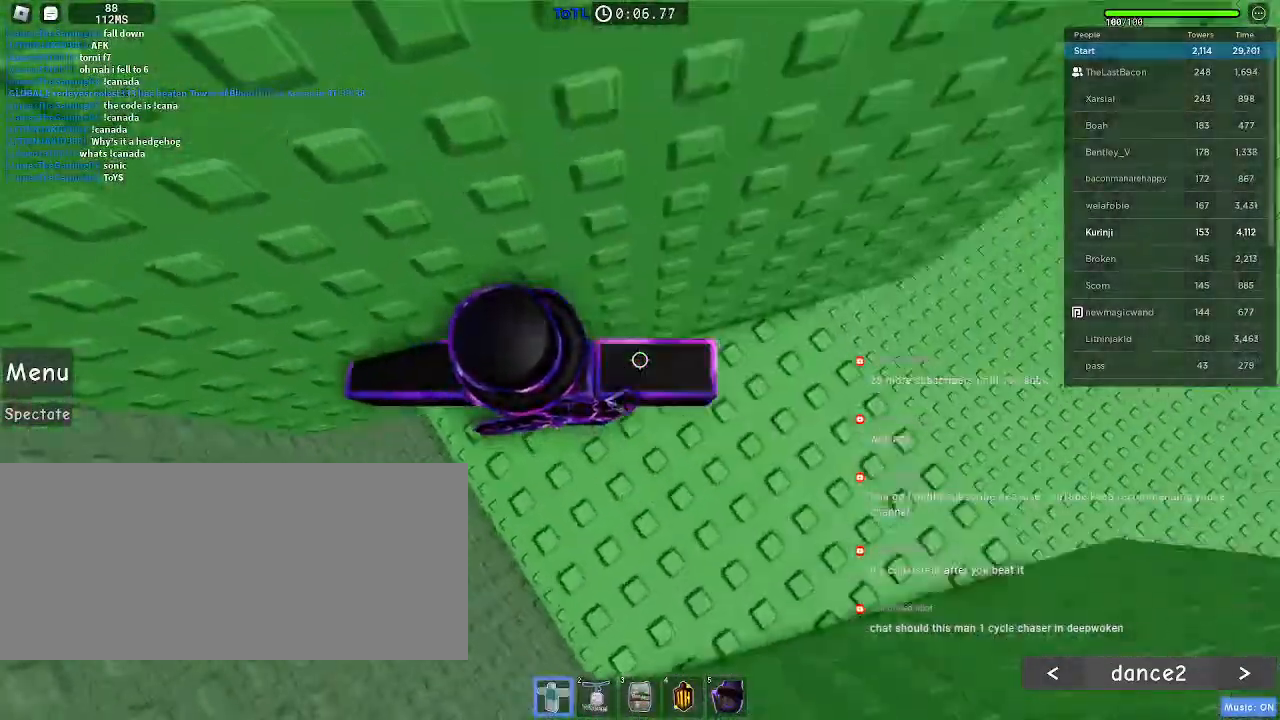
{"keys": ["a", "space"], "mouse": ["left"], "events": [[83, "a", "up"], [100, "w", "up"], [183, "a", "down"], [466, "space", "down"]]}